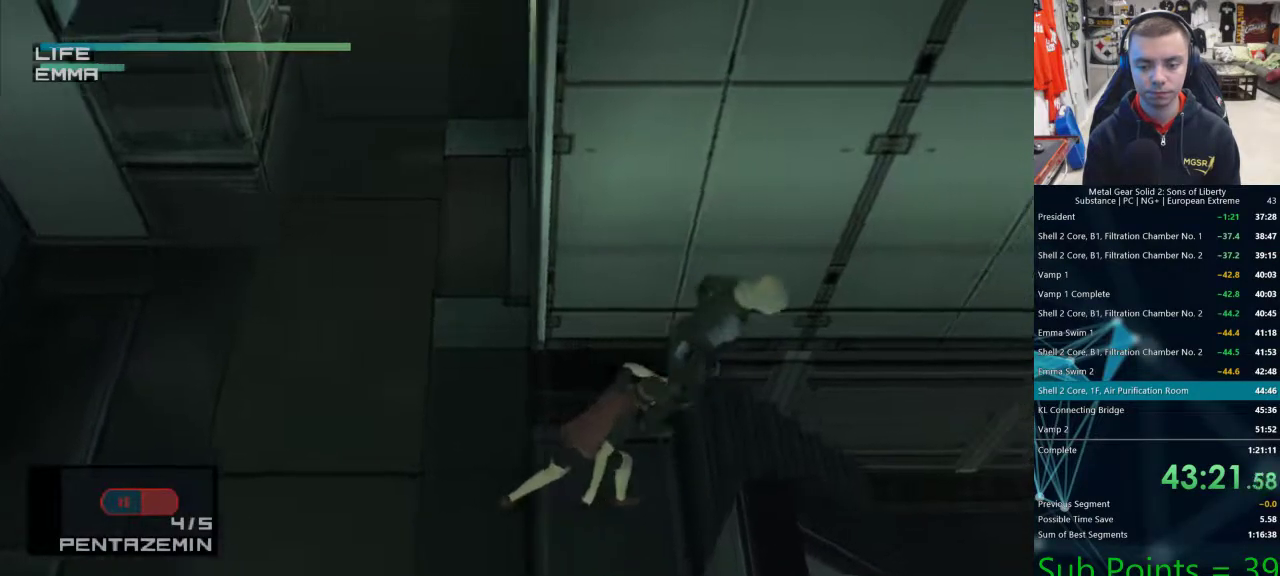
Gameplay with a controller (PlayStation layout); each line is a JSON object with the inputs held at the frame after it. "events" lists button and stick changes between this image and that frame as [ms after this image, input, new state], when the widget could be followed in between.
{"buttons": ["TRIANGLE"], "left_stick": "right", "right_stick": "center", "events": []}
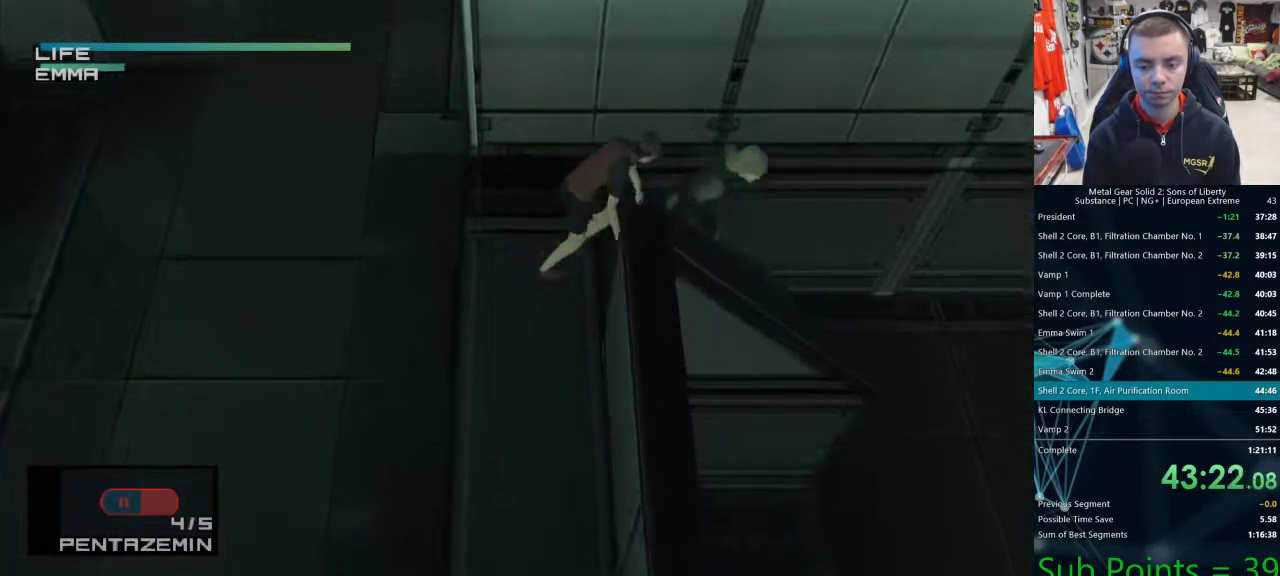
{"buttons": ["TRIANGLE", "L1"], "left_stick": "right", "right_stick": "center", "events": [[450, "L1", "down"]]}
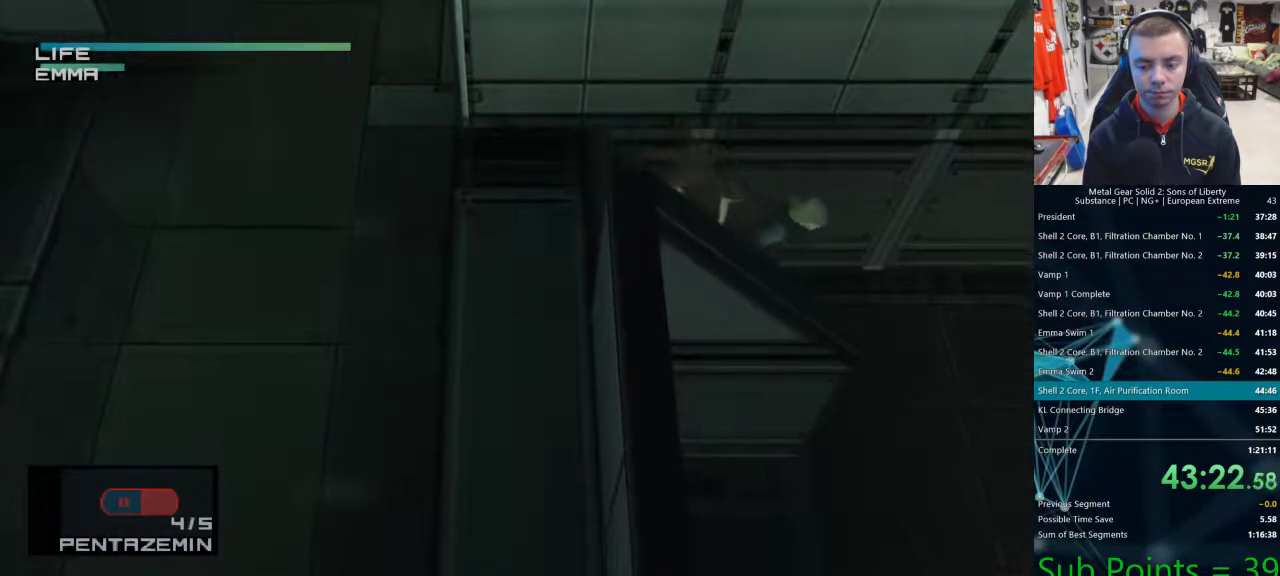
{"buttons": ["TRIANGLE", "L1"], "left_stick": "right", "right_stick": "center", "events": []}
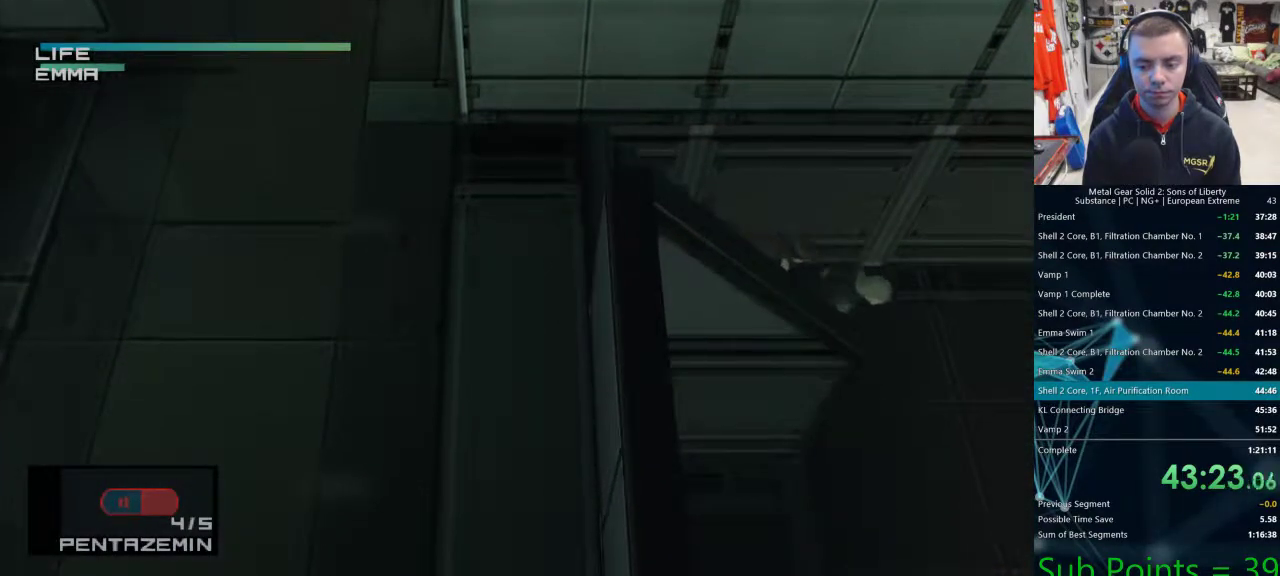
{"buttons": ["TRIANGLE", "L1"], "left_stick": "down-right", "right_stick": "center", "events": [[133, "left_stick", "down-right"]]}
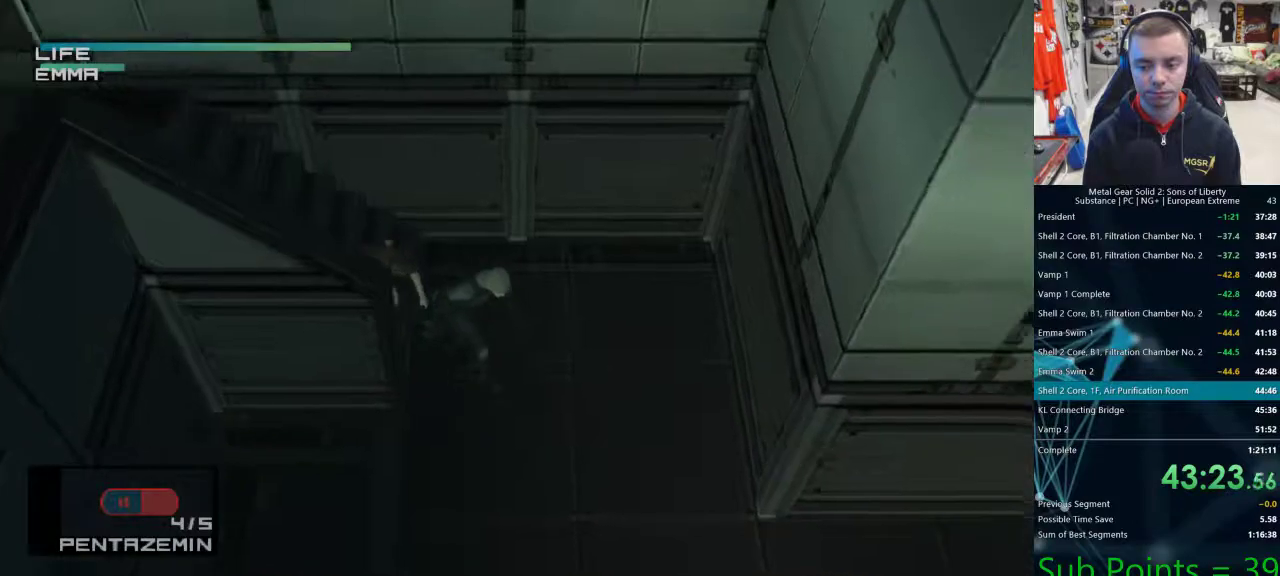
{"buttons": ["TRIANGLE", "L1"], "left_stick": "down-right", "right_stick": "center", "events": []}
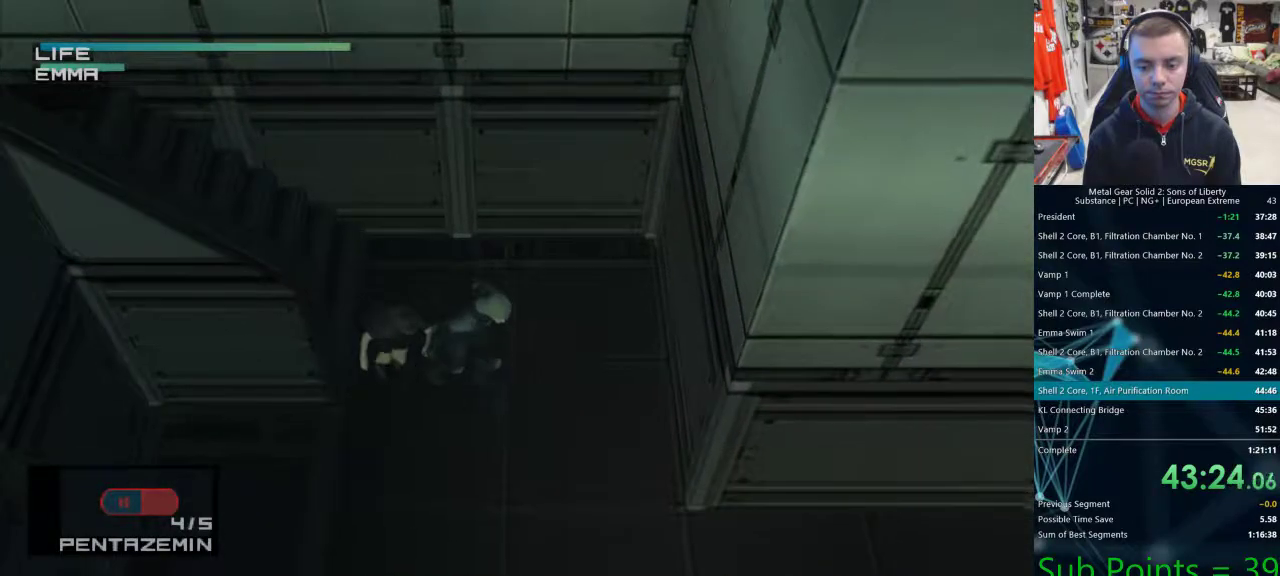
{"buttons": ["TRIANGLE", "L1"], "left_stick": "down-right", "right_stick": "center", "events": []}
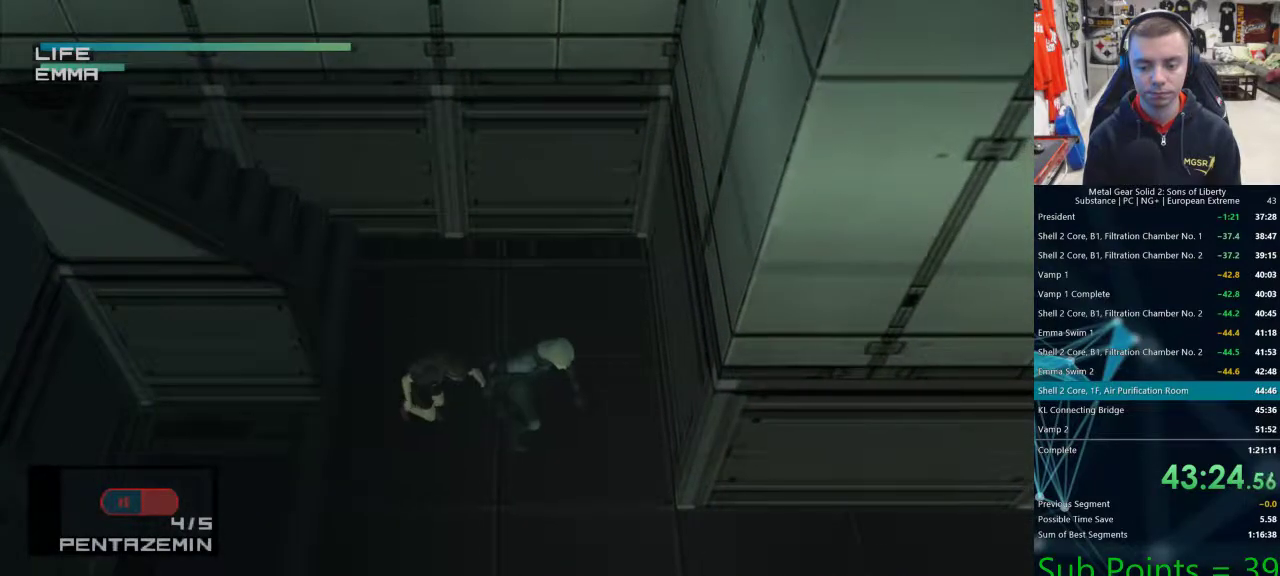
{"buttons": ["TRIANGLE", "L1"], "left_stick": "down-right", "right_stick": "center", "events": []}
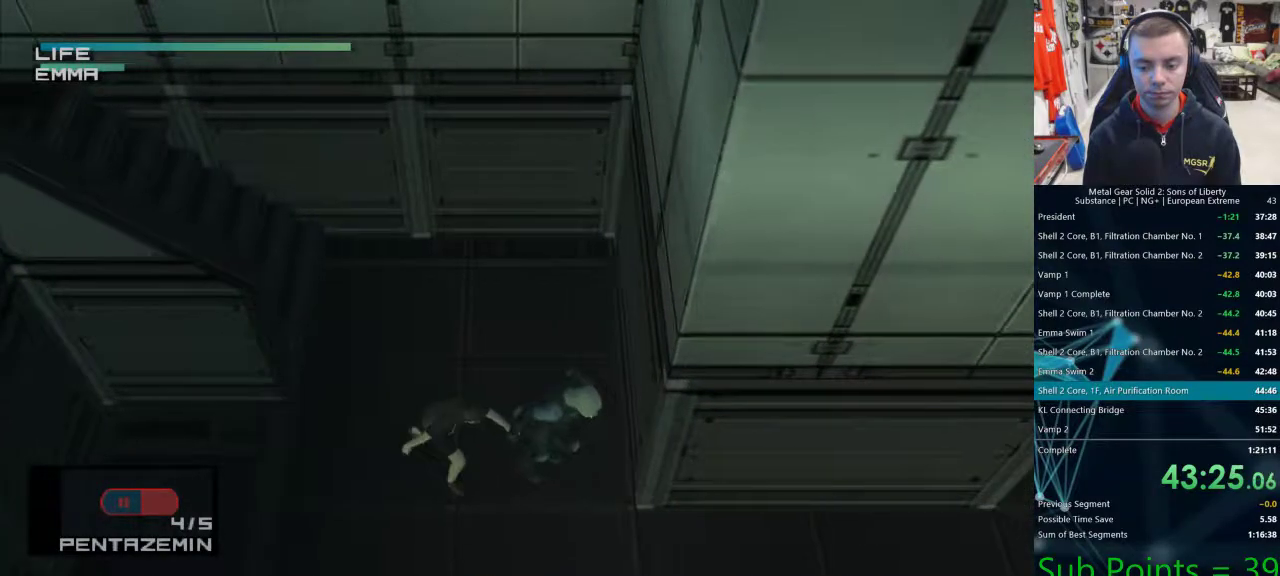
{"buttons": ["TRIANGLE", "L1"], "left_stick": "down-right", "right_stick": "center", "events": []}
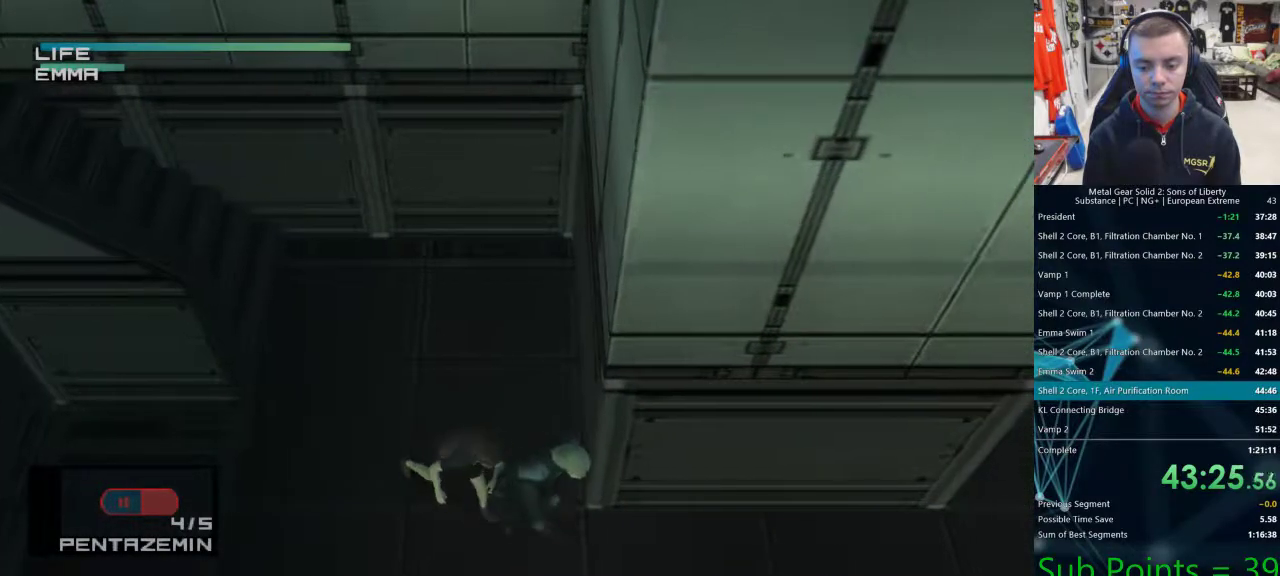
{"buttons": ["TRIANGLE", "L1"], "left_stick": "right", "right_stick": "center", "events": [[33, "left_stick", "right"]]}
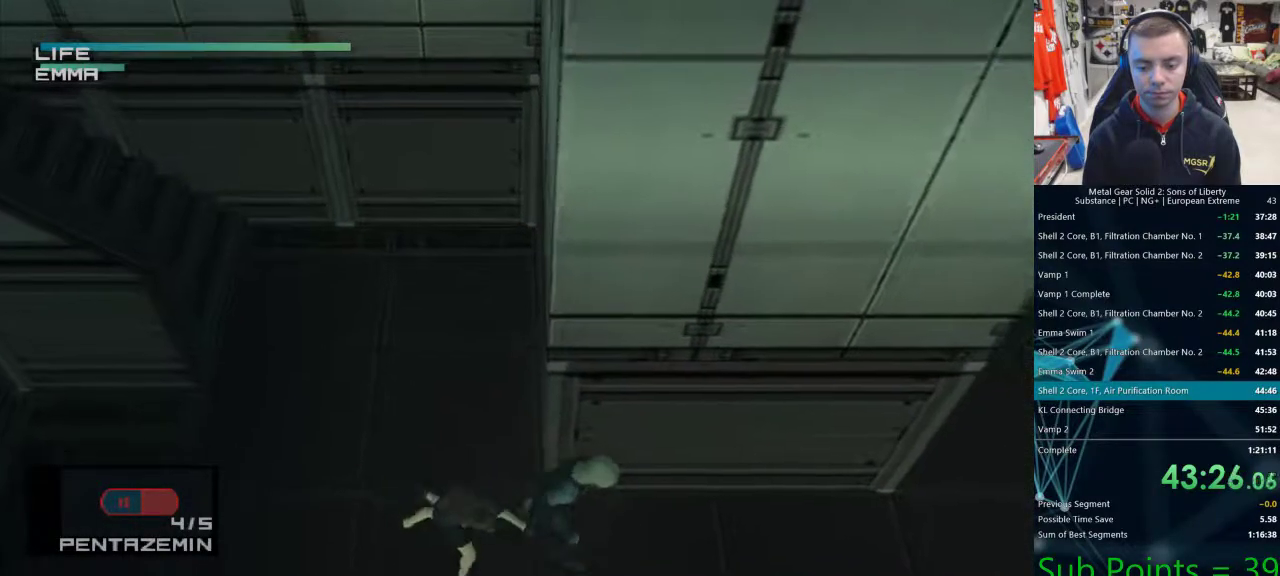
{"buttons": ["TRIANGLE", "L1"], "left_stick": "right", "right_stick": "center", "events": []}
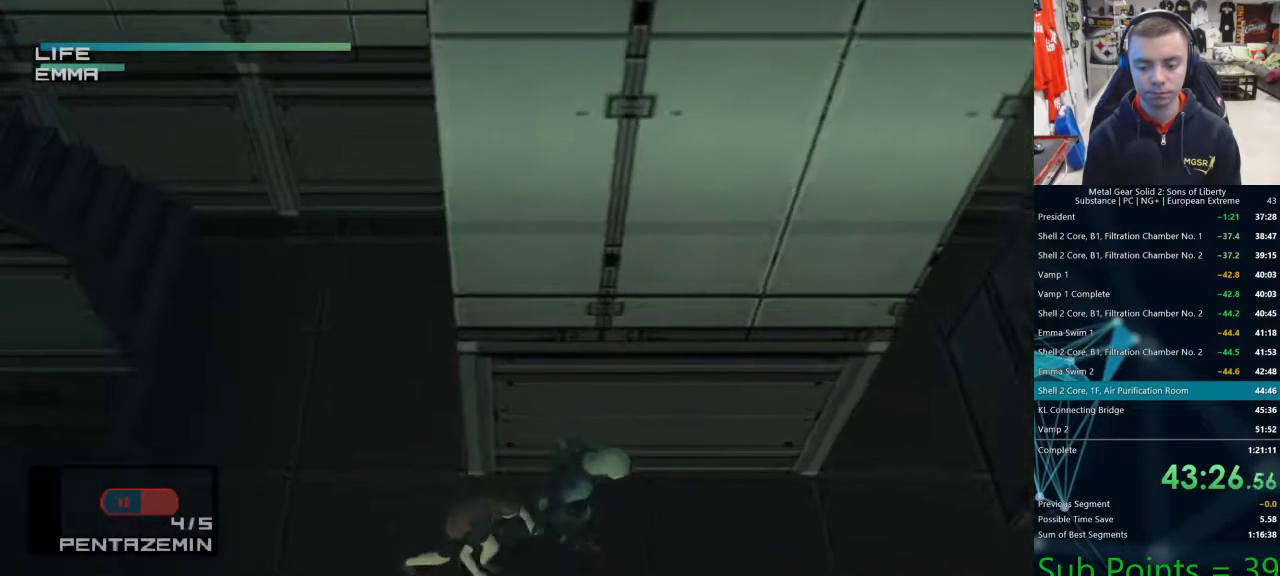
{"buttons": ["L1"], "left_stick": "down-right", "right_stick": "center", "events": [[250, "TRIANGLE", "up"], [267, "R1", "down"], [267, "R2", "down"], [317, "R1", "up"], [317, "R2", "up"], [367, "left_stick", "down-right"]]}
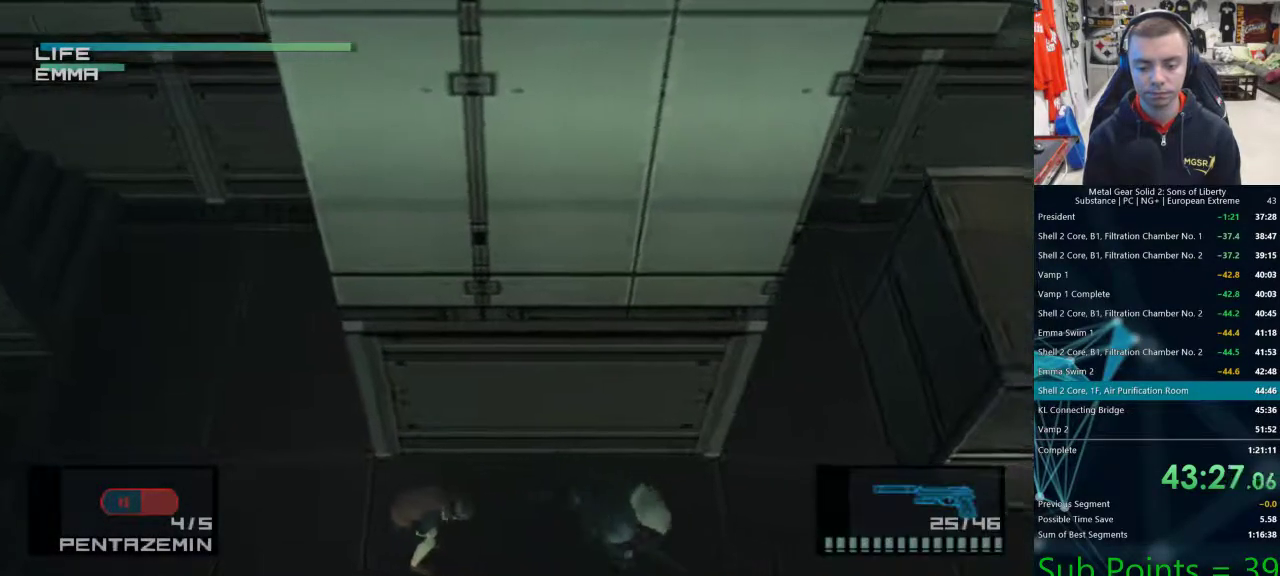
{"buttons": ["SQUARE", "R1"], "left_stick": "center", "right_stick": "center", "events": [[183, "left_stick", "right"], [200, "R1", "down"], [233, "SQUARE", "down"], [333, "L1", "up"], [400, "left_stick", "center"]]}
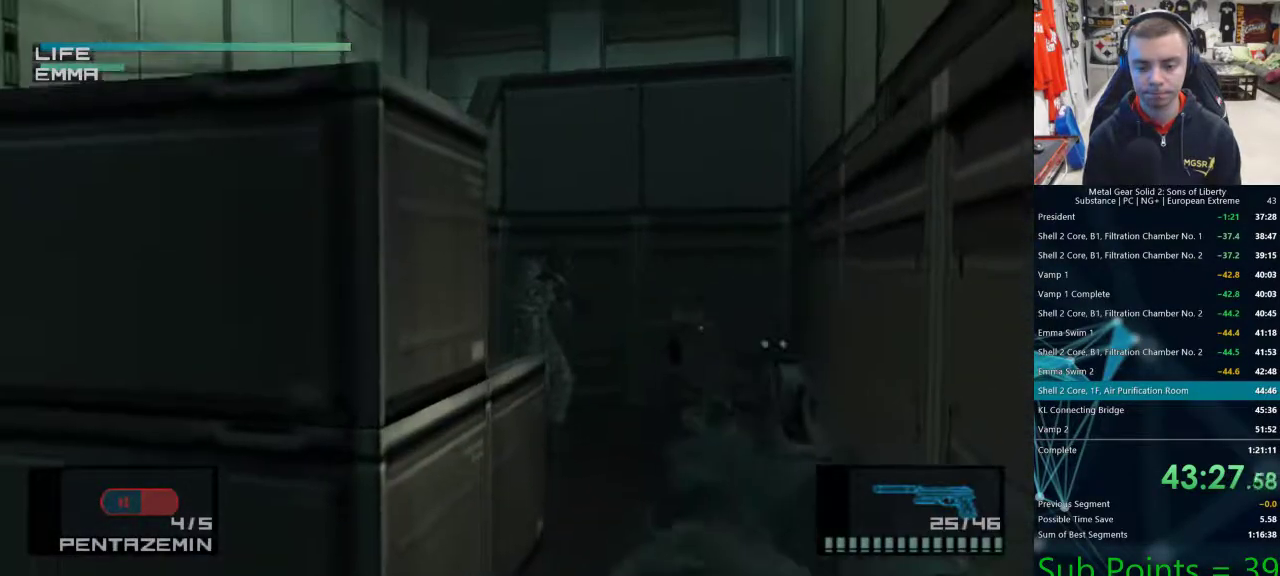
{"buttons": ["SQUARE", "R1"], "left_stick": "up", "right_stick": "center", "events": [[100, "left_stick", "up-right"], [350, "left_stick", "up"]]}
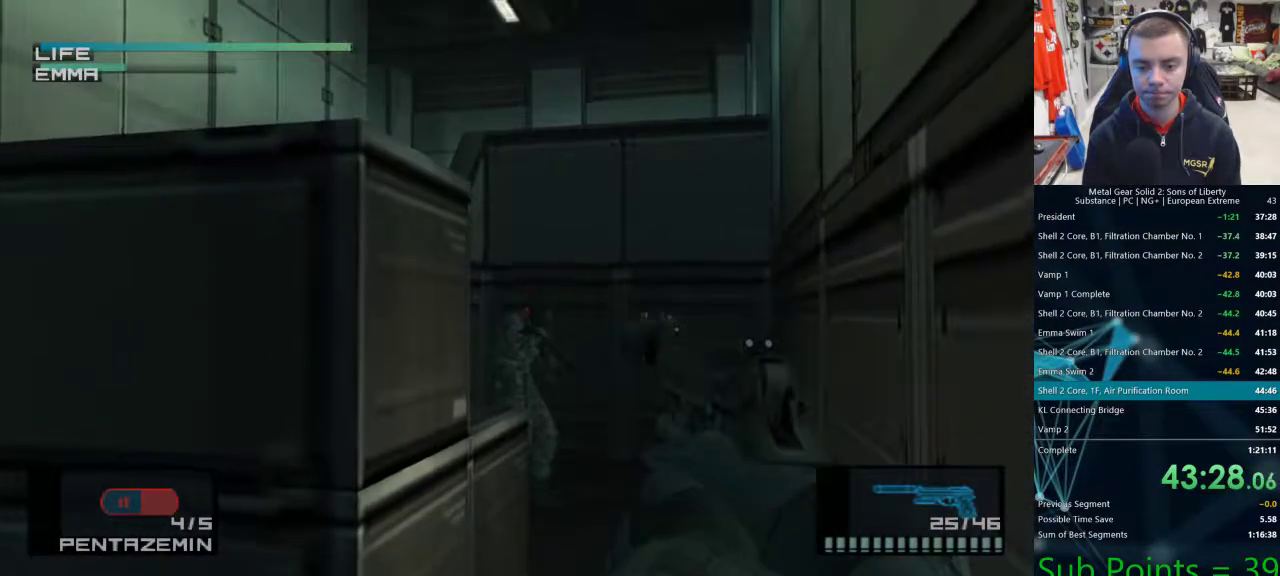
{"buttons": ["L1"], "left_stick": "right", "right_stick": "center", "events": [[67, "SQUARE", "up"], [100, "R1", "up"], [100, "left_stick", "up-left"], [183, "R1", "down"], [183, "R2", "down"], [200, "left_stick", "center"], [250, "R1", "up"], [250, "R2", "up"], [267, "left_stick", "right"], [300, "L1", "down"]]}
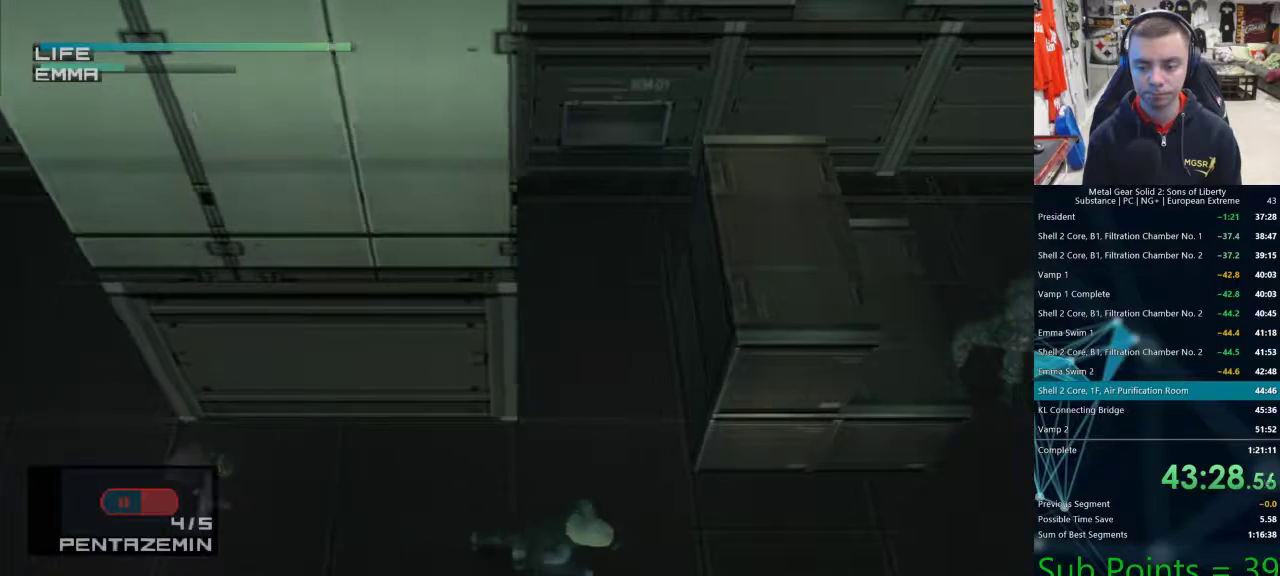
{"buttons": ["SQUARE", "R1"], "left_stick": "up-right", "right_stick": "center", "events": [[100, "R1", "down"], [100, "R2", "down"], [150, "R1", "up"], [150, "R2", "up"], [267, "left_stick", "up-right"], [400, "R1", "down"], [417, "SQUARE", "down"], [500, "L1", "up"]]}
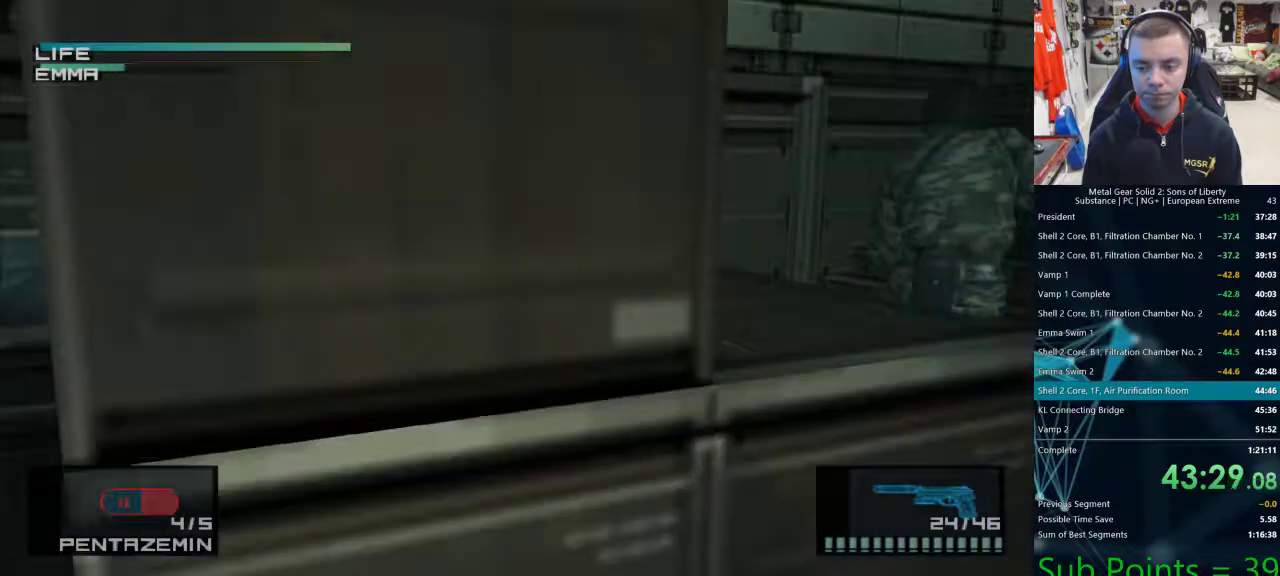
{"buttons": ["SQUARE", "R1"], "left_stick": "center", "right_stick": "center", "events": [[17, "left_stick", "up-left"], [500, "left_stick", "center"]]}
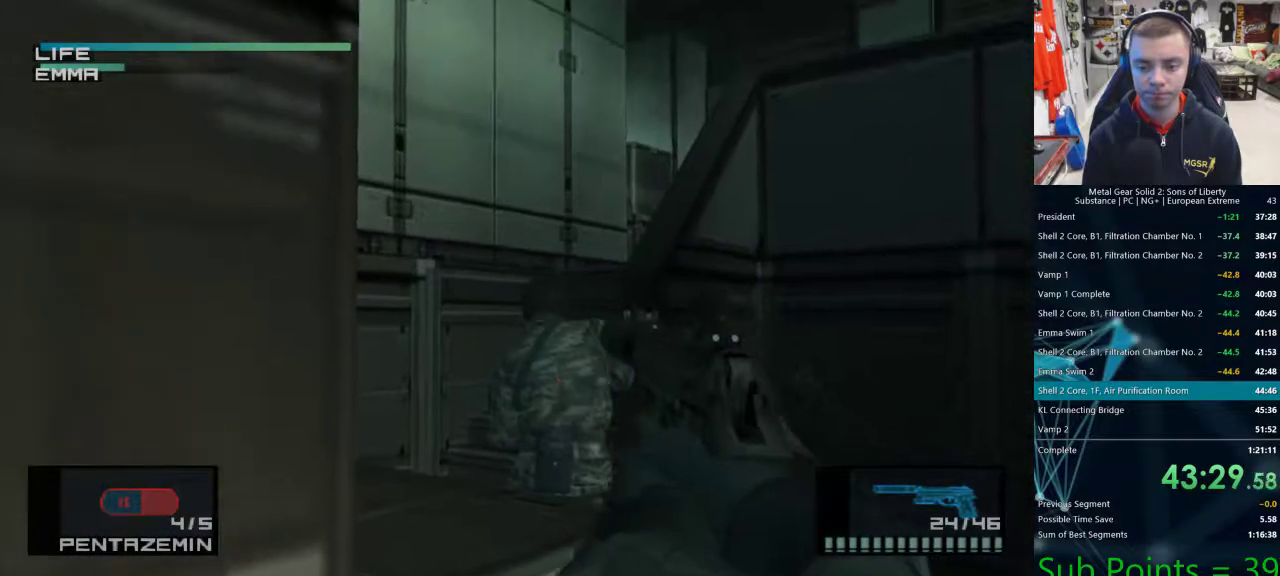
{"buttons": ["L1"], "left_stick": "left", "right_stick": "center", "events": [[133, "left_stick", "up"], [167, "SQUARE", "up"], [200, "left_stick", "center"], [267, "R1", "up"], [350, "R1", "down"], [350, "R2", "down"], [383, "left_stick", "left"], [417, "L1", "down"], [417, "R1", "up"], [417, "R2", "up"]]}
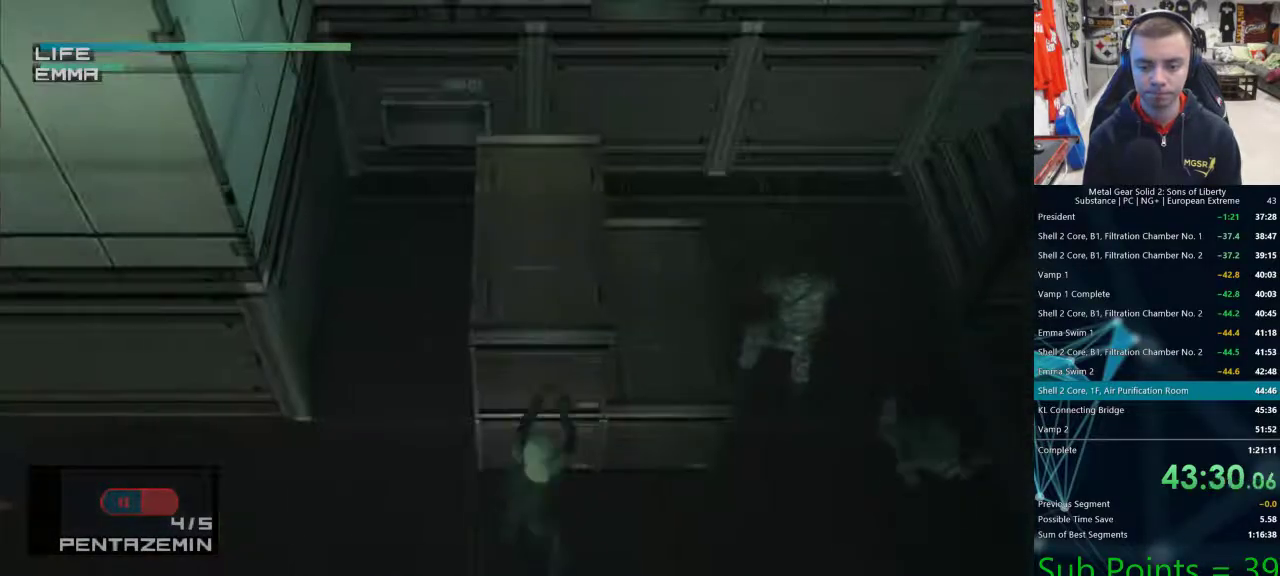
{"buttons": ["L1"], "left_stick": "down-left", "right_stick": "center", "events": [[67, "left_stick", "down-left"]]}
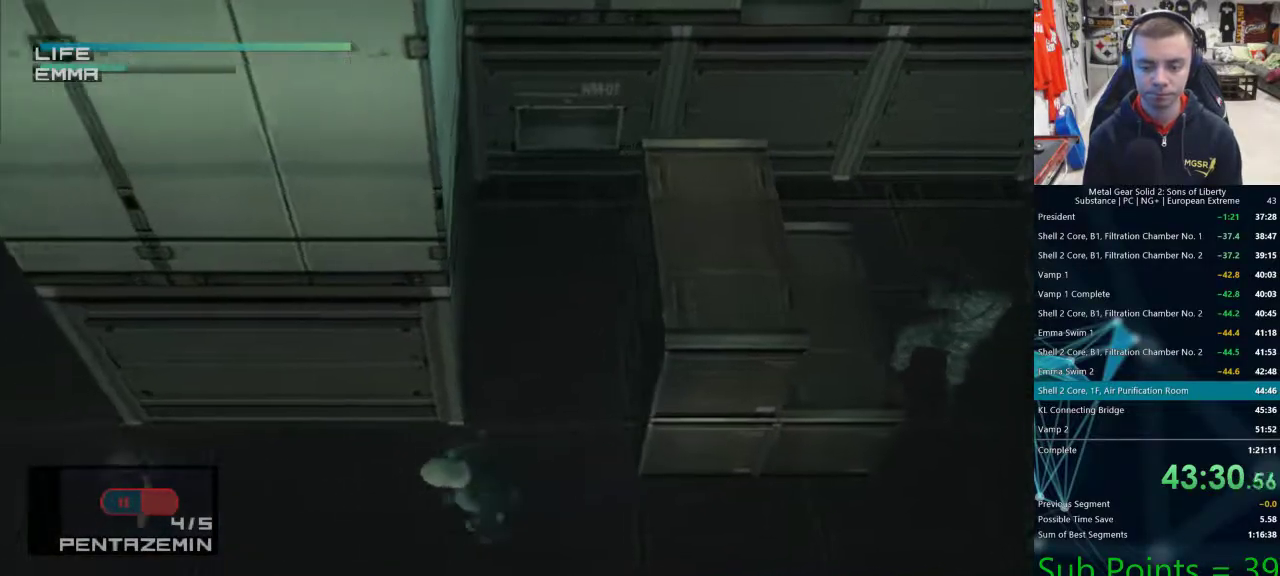
{"buttons": ["TRIANGLE"], "left_stick": "up-left", "right_stick": "center", "events": [[367, "left_stick", "up-left"], [400, "TRIANGLE", "down"], [467, "L1", "up"]]}
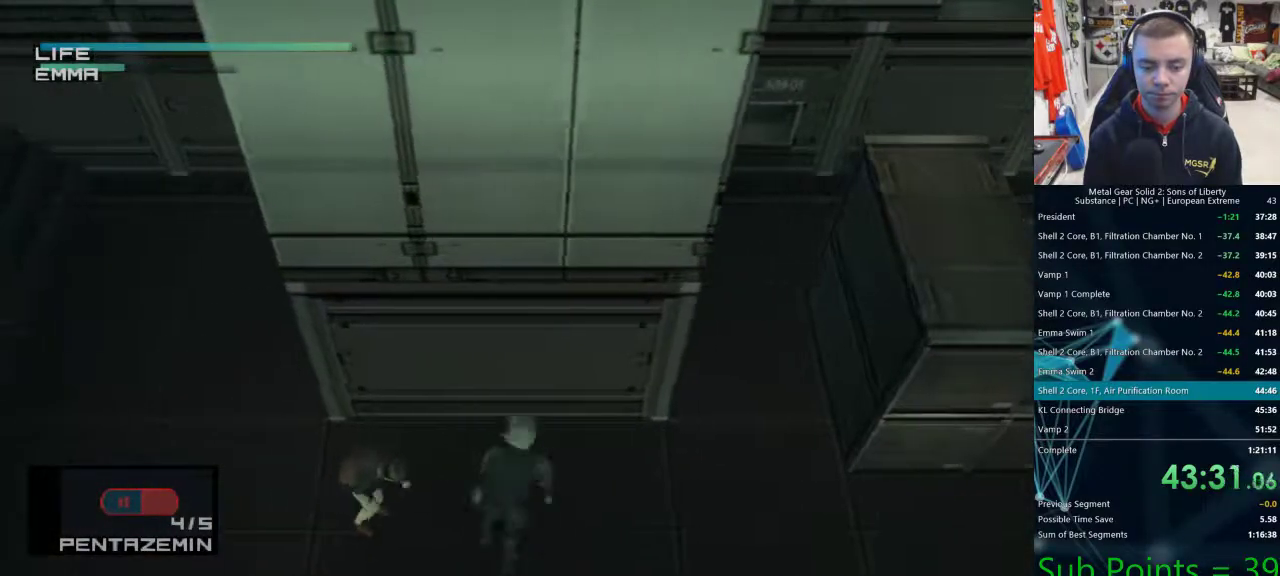
{"buttons": ["TRIANGLE"], "left_stick": "right", "right_stick": "center", "events": [[83, "left_stick", "right"]]}
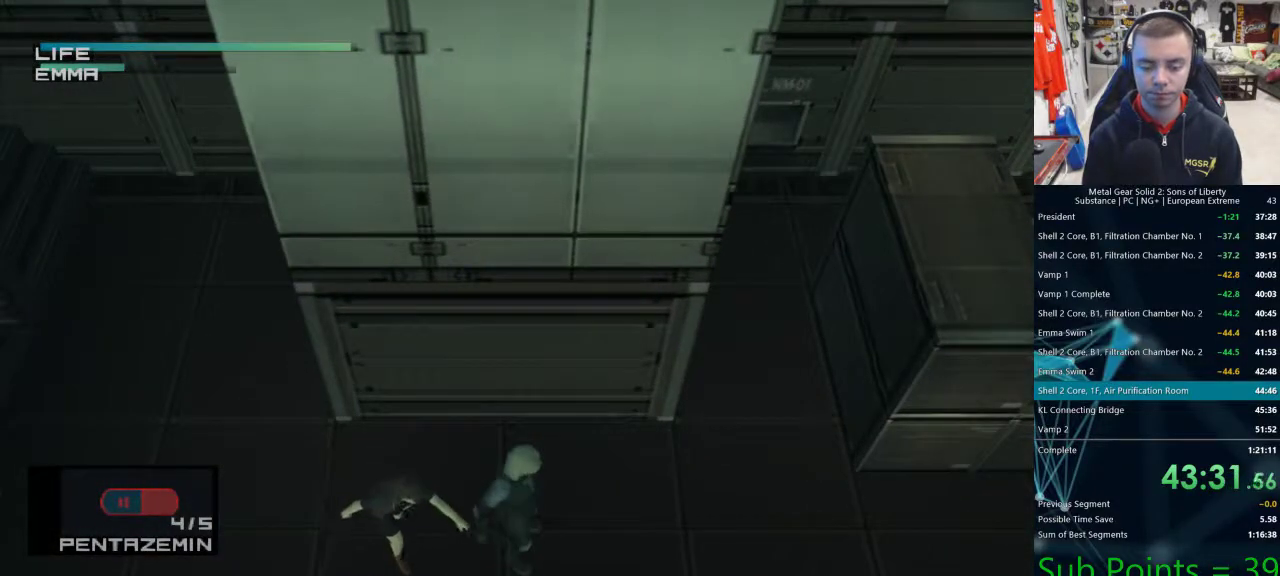
{"buttons": ["TRIANGLE"], "left_stick": "right", "right_stick": "center", "events": []}
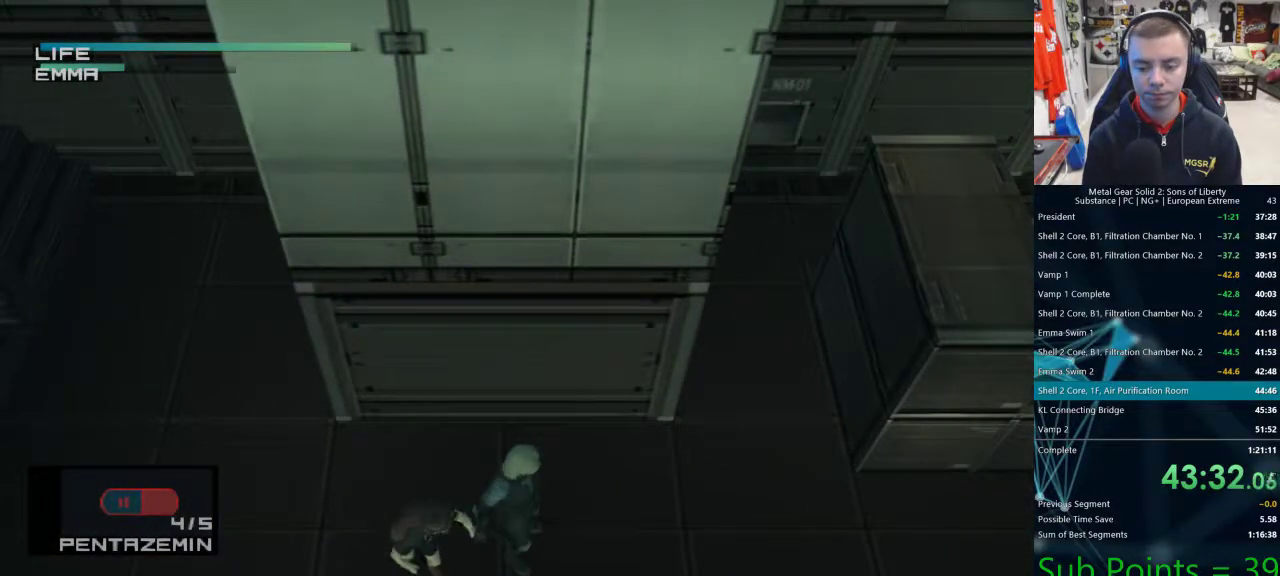
{"buttons": ["TRIANGLE"], "left_stick": "right", "right_stick": "center", "events": []}
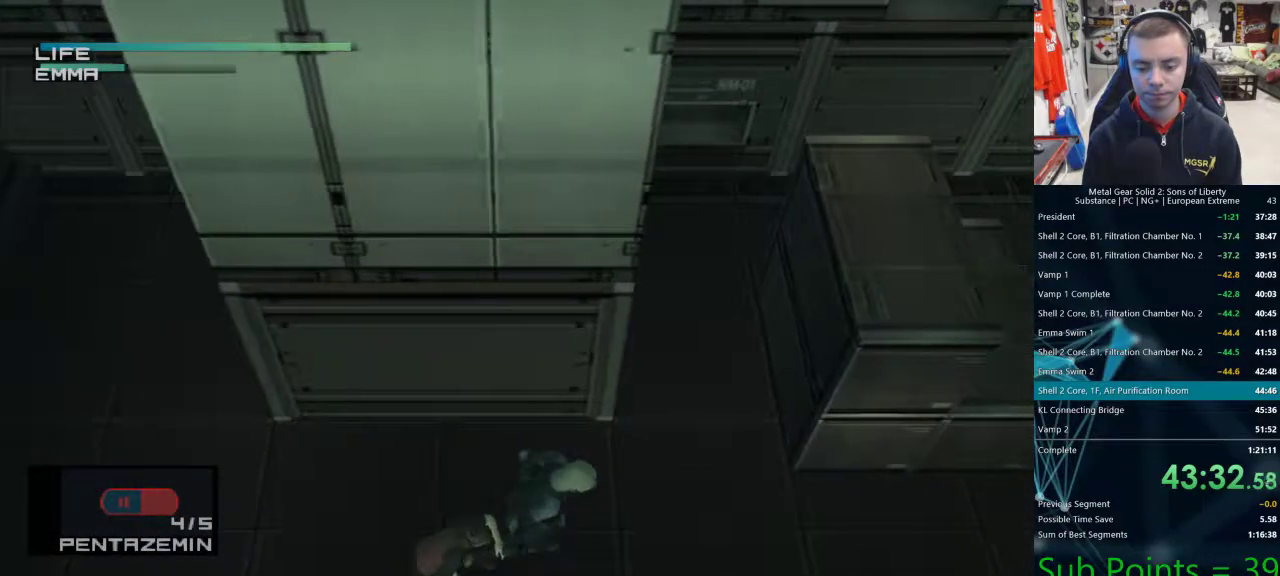
{"buttons": ["TRIANGLE"], "left_stick": "right", "right_stick": "center", "events": []}
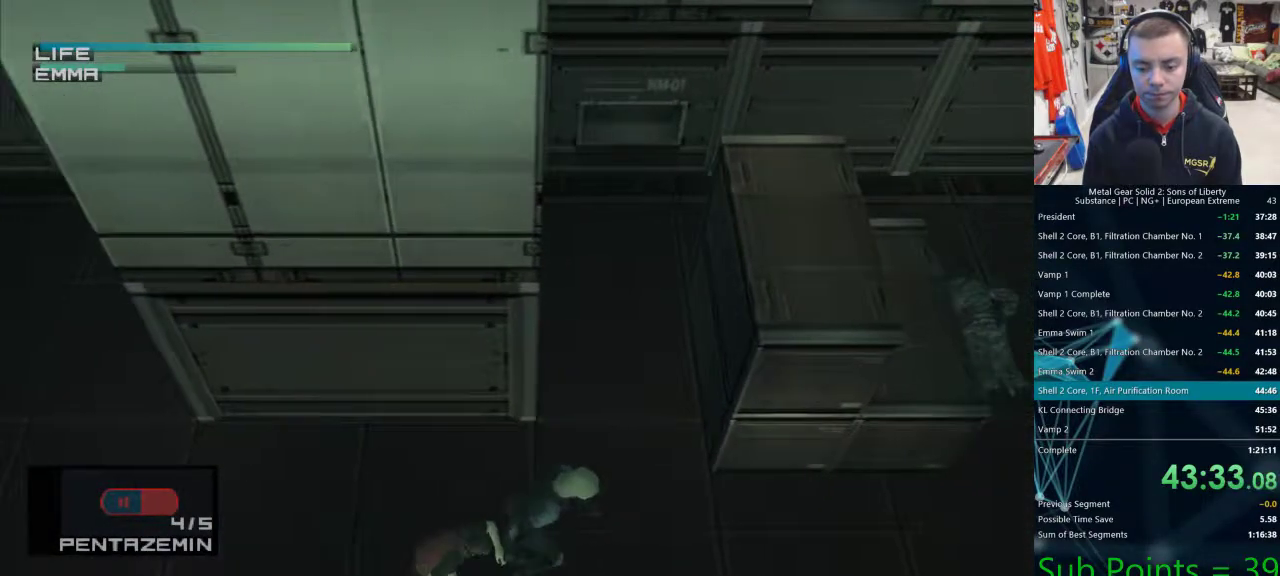
{"buttons": ["TRIANGLE"], "left_stick": "right", "right_stick": "center", "events": []}
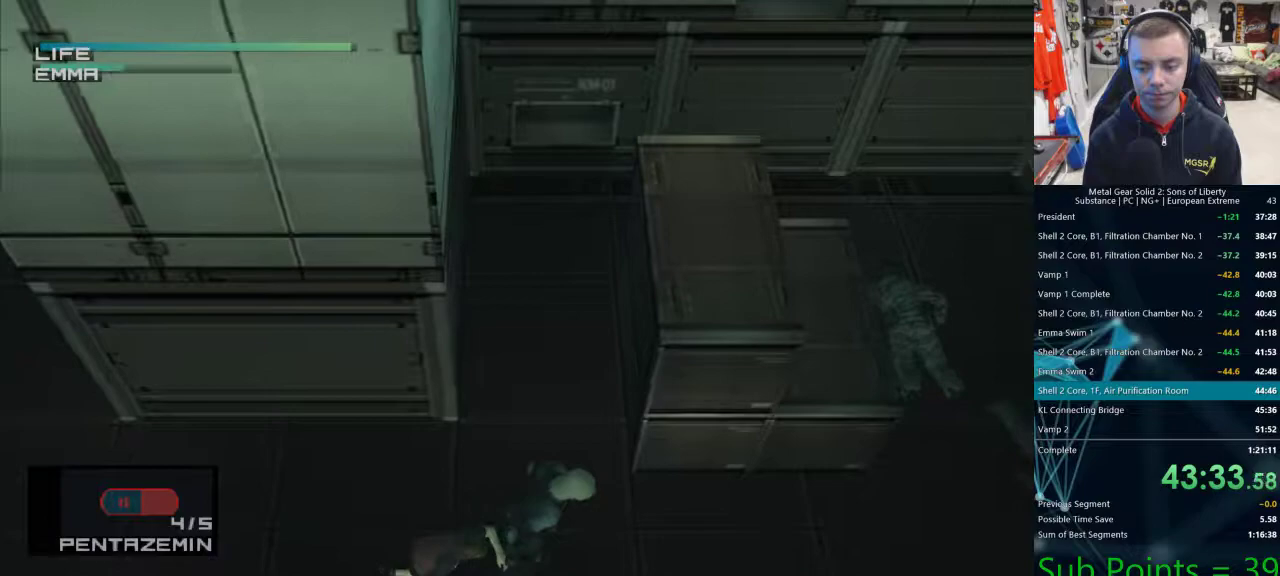
{"buttons": ["TRIANGLE"], "left_stick": "right", "right_stick": "center", "events": []}
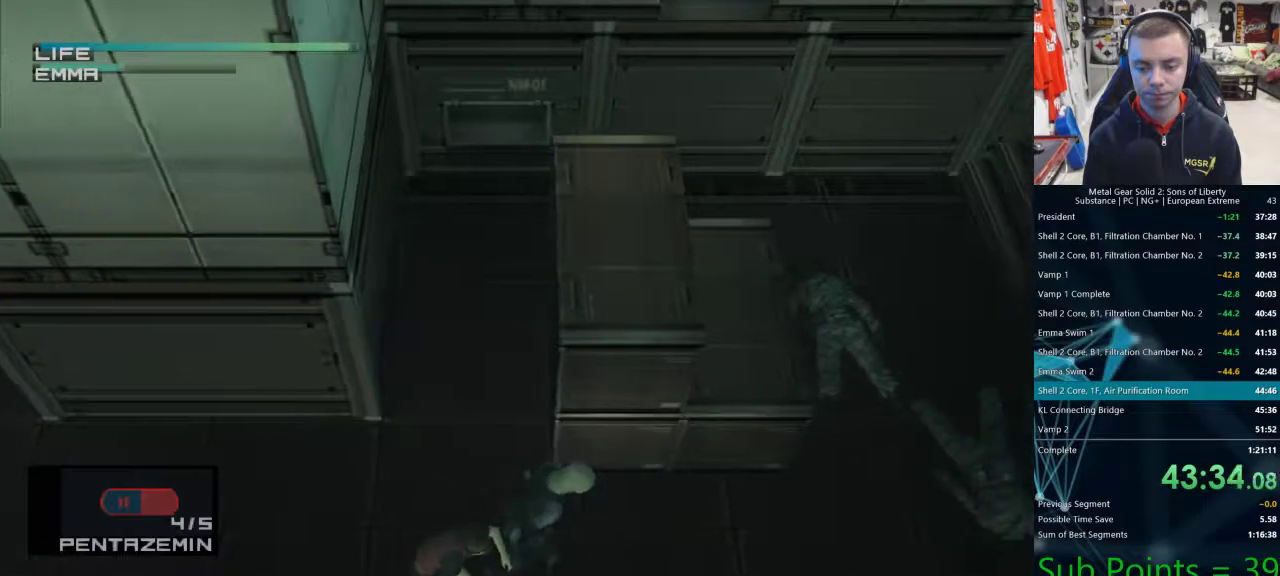
{"buttons": ["TRIANGLE"], "left_stick": "right", "right_stick": "center", "events": []}
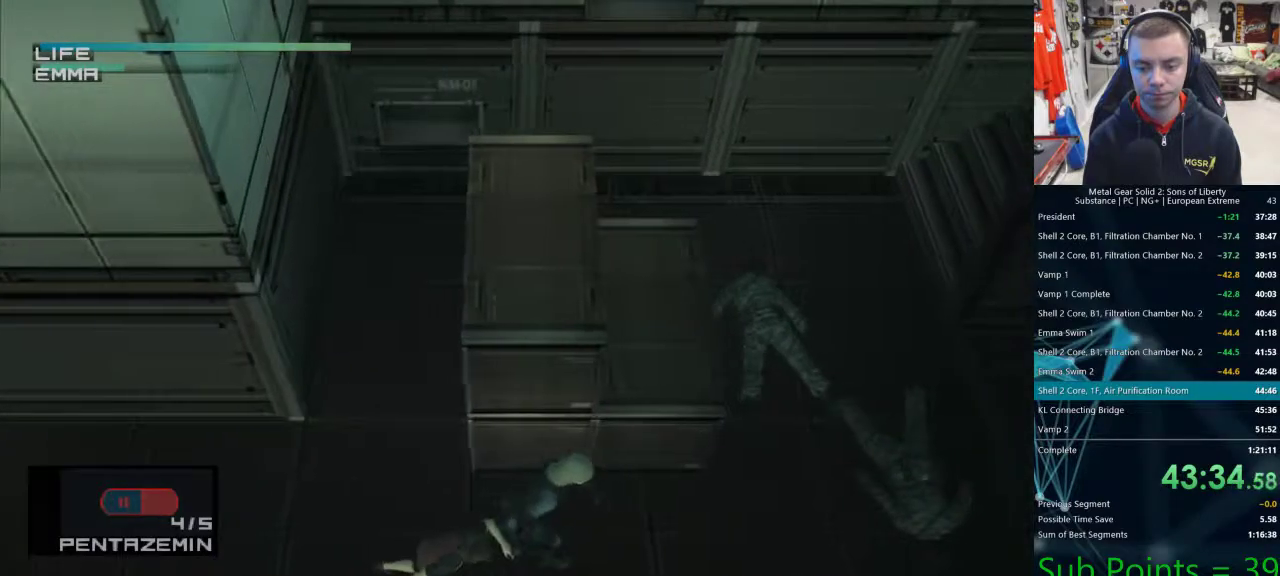
{"buttons": ["TRIANGLE"], "left_stick": "right", "right_stick": "center", "events": []}
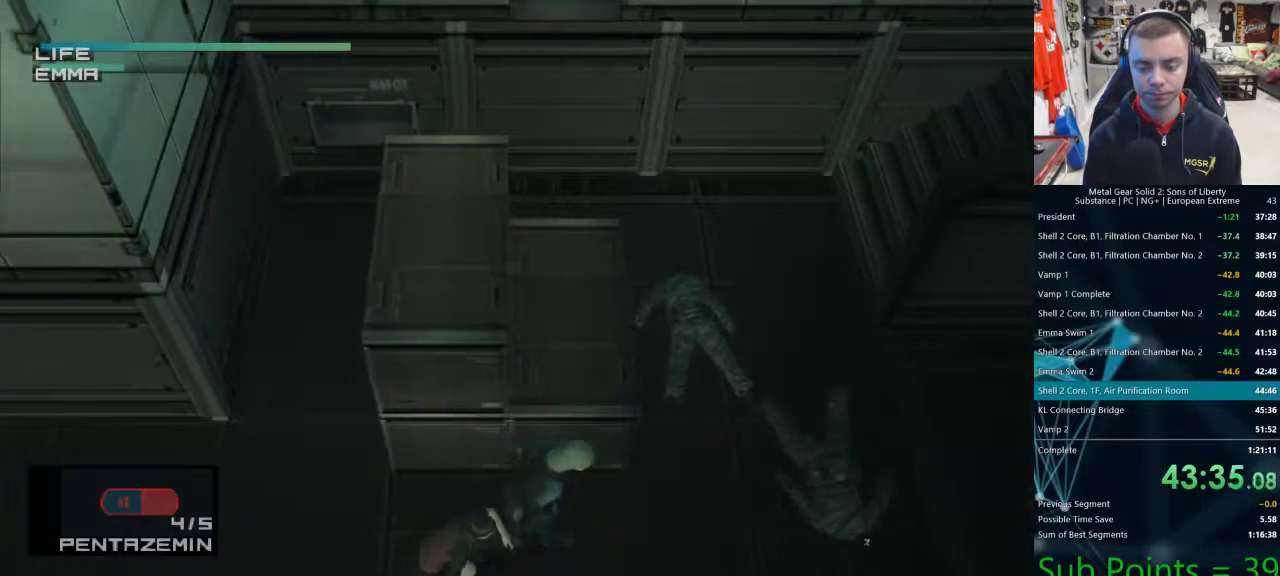
{"buttons": ["TRIANGLE"], "left_stick": "right", "right_stick": "center", "events": []}
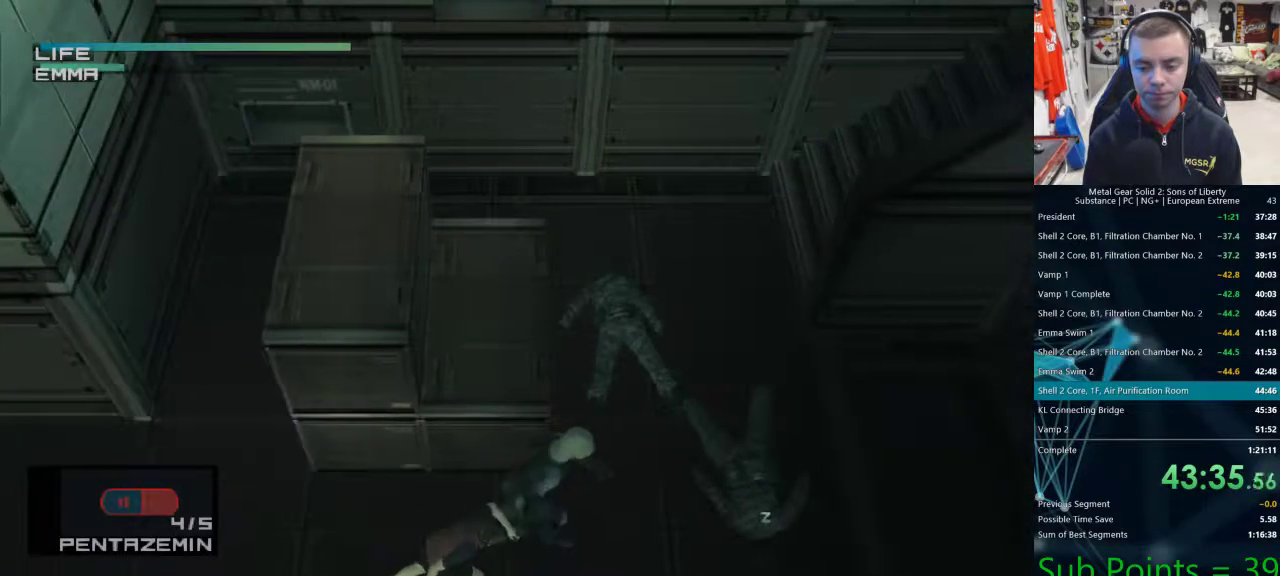
{"buttons": ["TRIANGLE", "L1"], "left_stick": "up-right", "right_stick": "center", "events": [[167, "left_stick", "up-right"], [250, "L1", "down"]]}
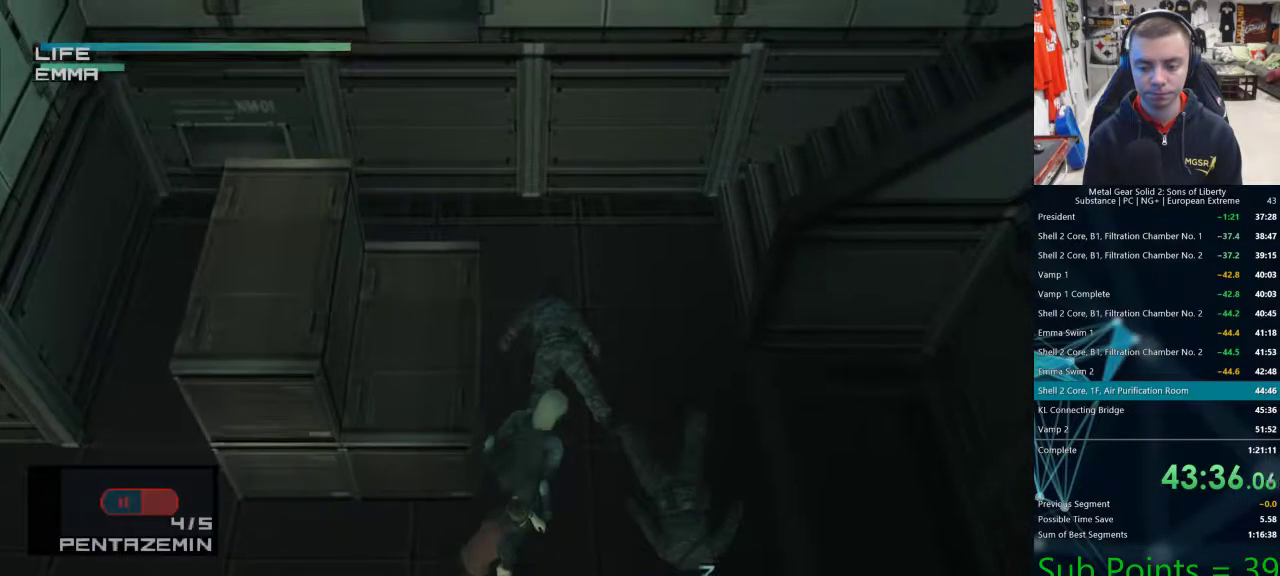
{"buttons": ["TRIANGLE", "L1"], "left_stick": "up-right", "right_stick": "center", "events": []}
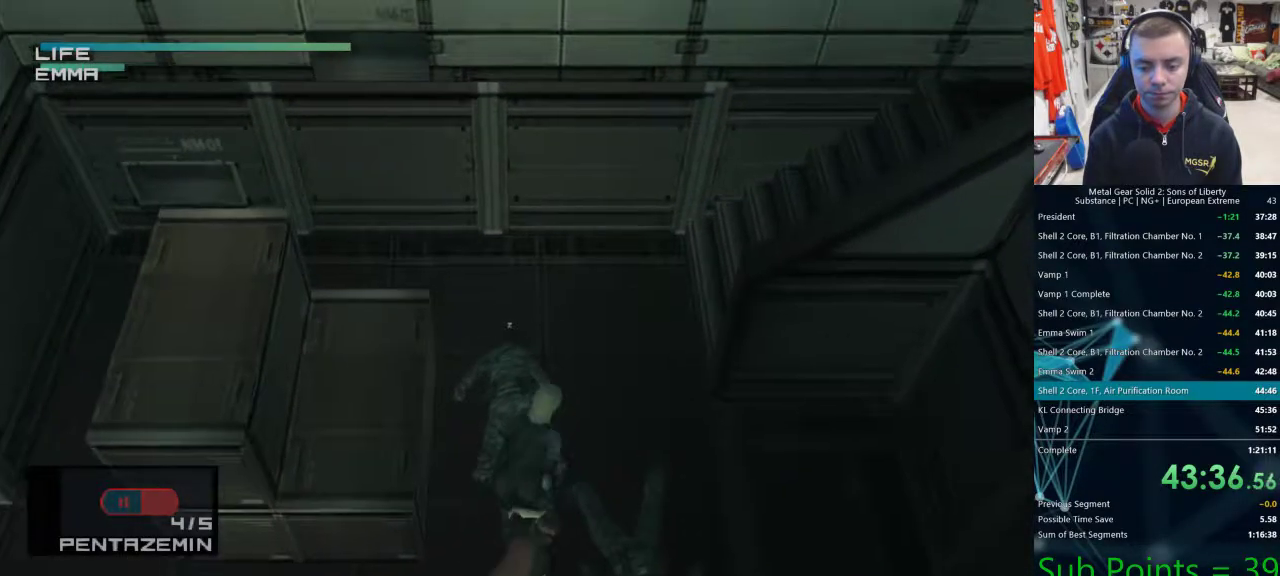
{"buttons": ["TRIANGLE", "L1"], "left_stick": "up-right", "right_stick": "center", "events": []}